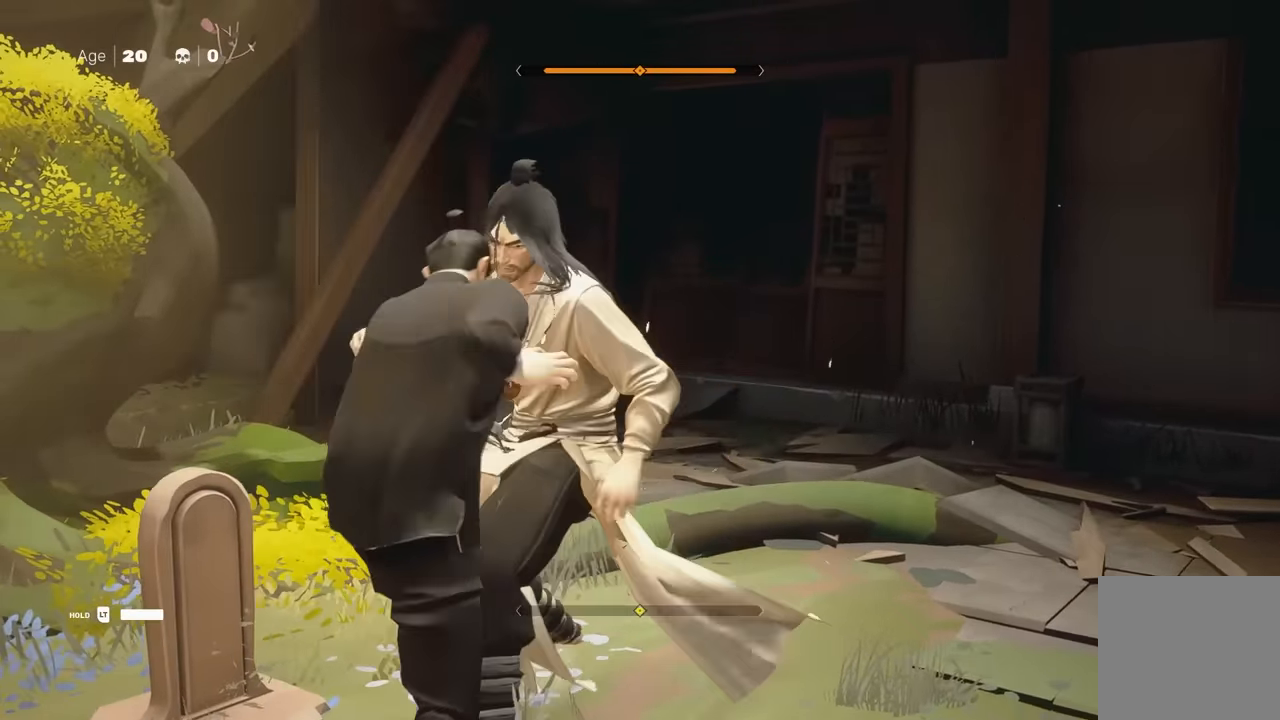
Gameplay with a controller (Xbox layout); each line is a JSON object with the inputs held at the frame after it. "events" lists button and stick changes between this image and that frame as [ms after this image, input, new state], when the widget could be followed in between. Not read: L2.
{"buttons": [], "left_stick": "center", "right_stick": "center", "events": [[67, "Y", "down"], [233, "Y", "up"]]}
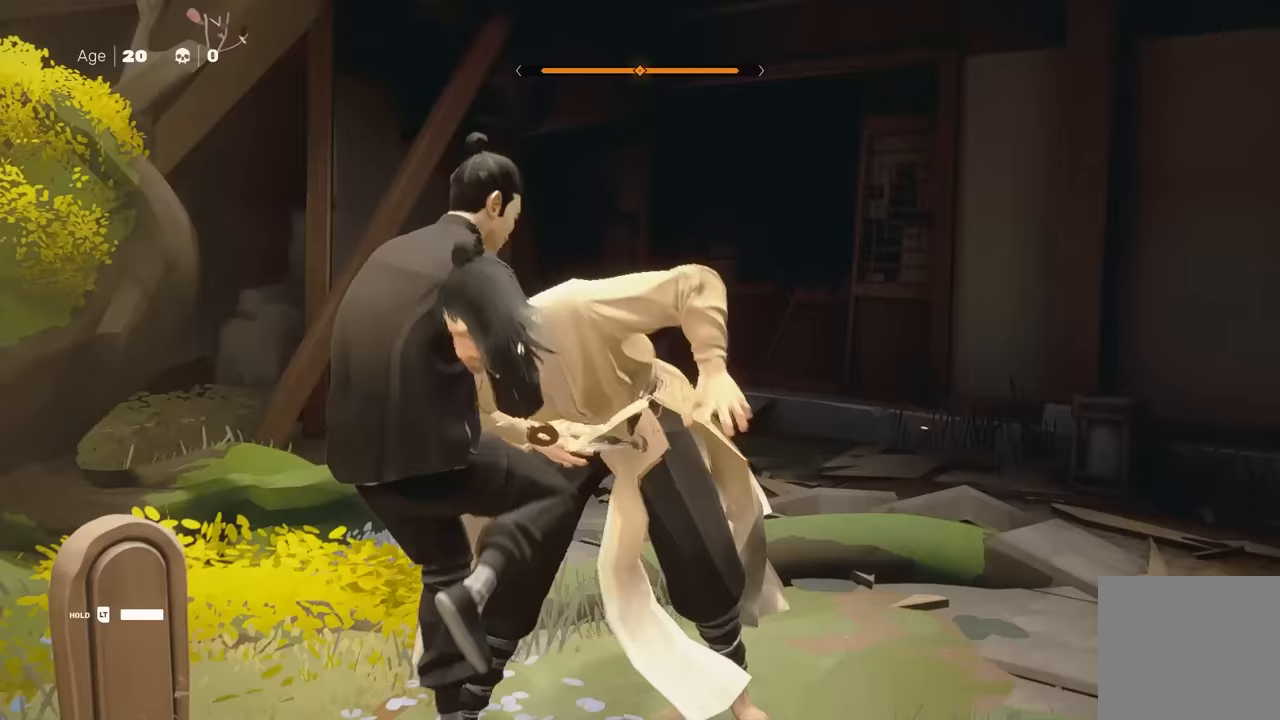
{"buttons": ["Y"], "left_stick": "down-right", "right_stick": "center", "events": [[233, "left_stick", "up-left"], [367, "left_stick", "center"], [433, "left_stick", "down-right"], [500, "Y", "down"]]}
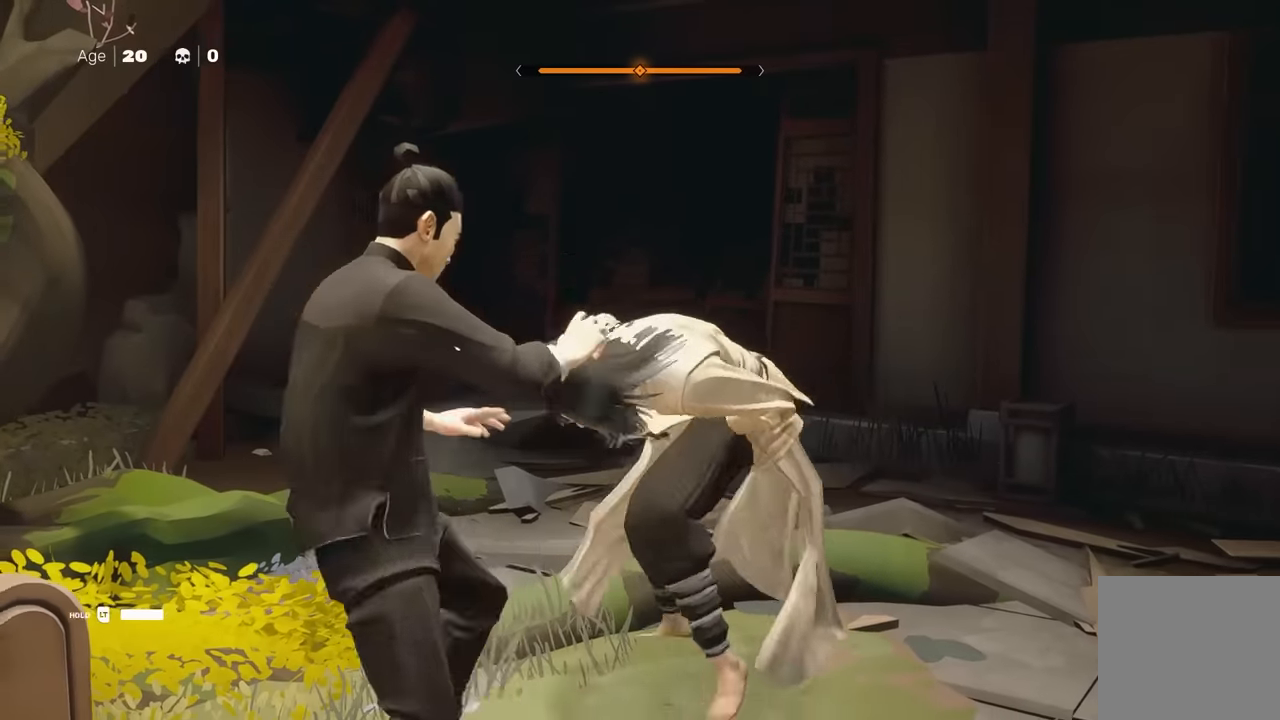
{"buttons": ["X"], "left_stick": "center", "right_stick": "center", "events": [[50, "left_stick", "center"], [117, "Y", "up"], [483, "X", "down"]]}
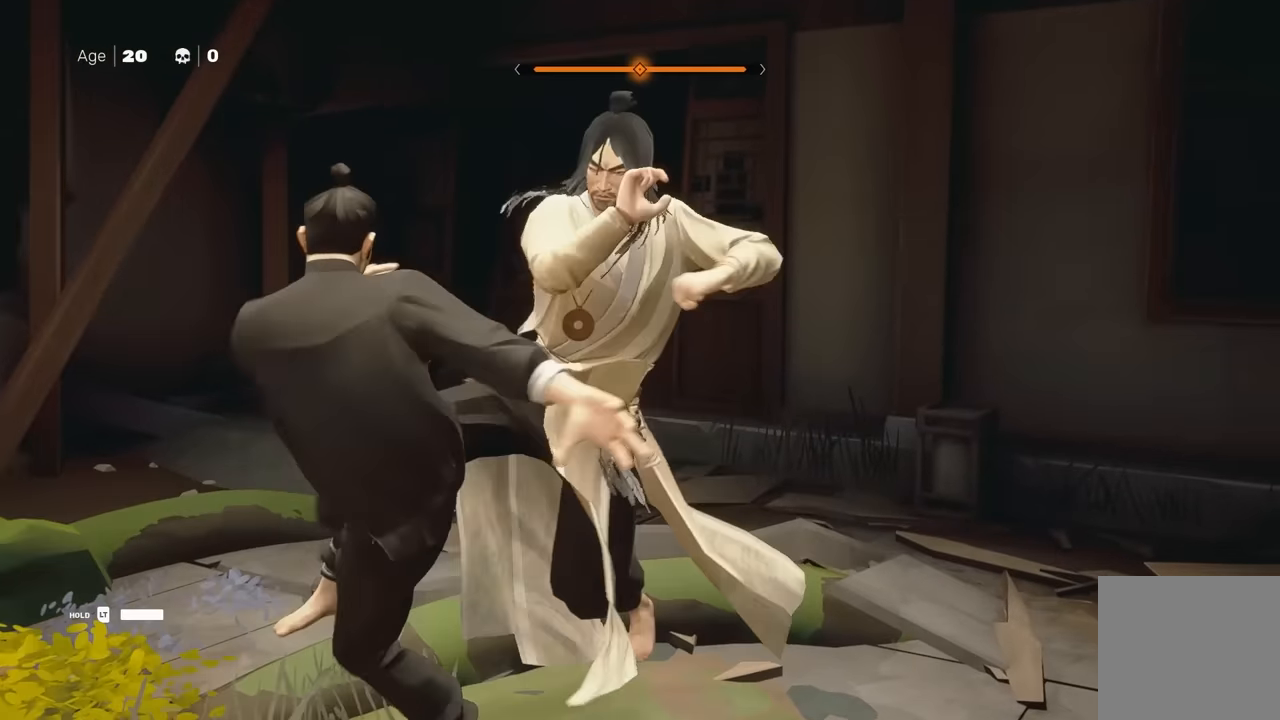
{"buttons": ["X"], "left_stick": "center", "right_stick": "center", "events": [[100, "X", "up"], [417, "X", "down"]]}
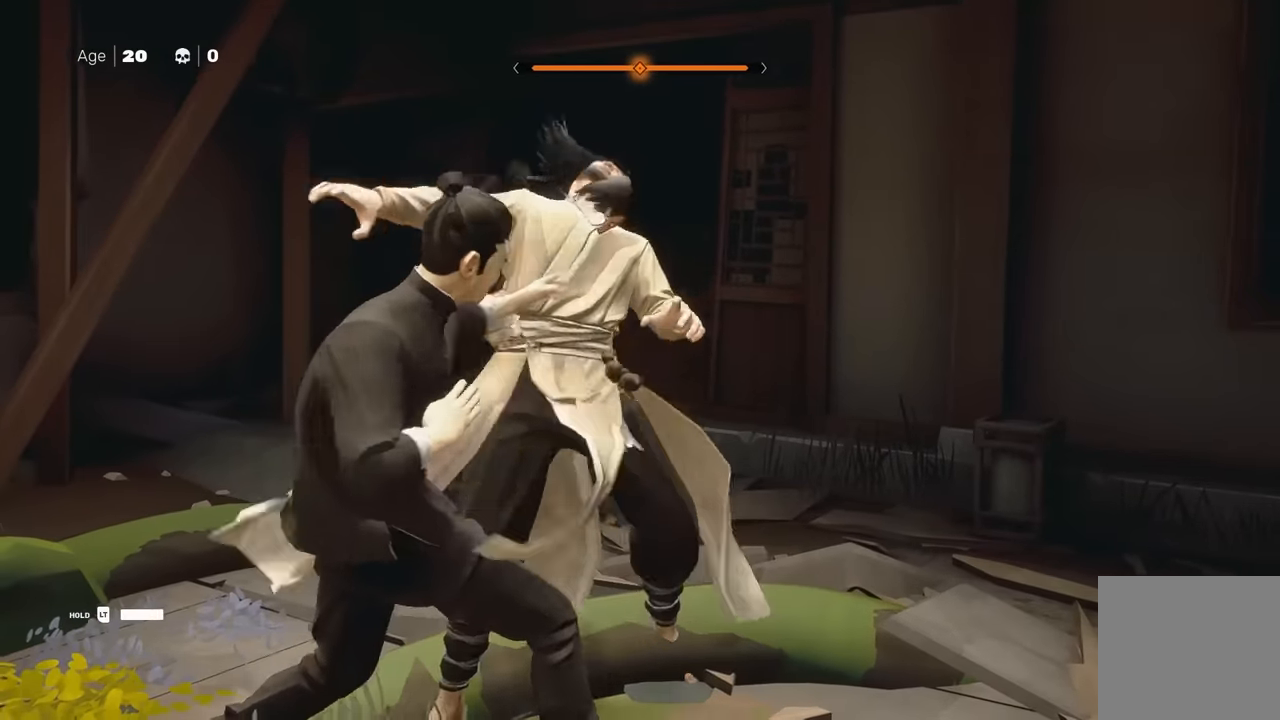
{"buttons": [], "left_stick": "center", "right_stick": "center", "events": [[50, "X", "up"]]}
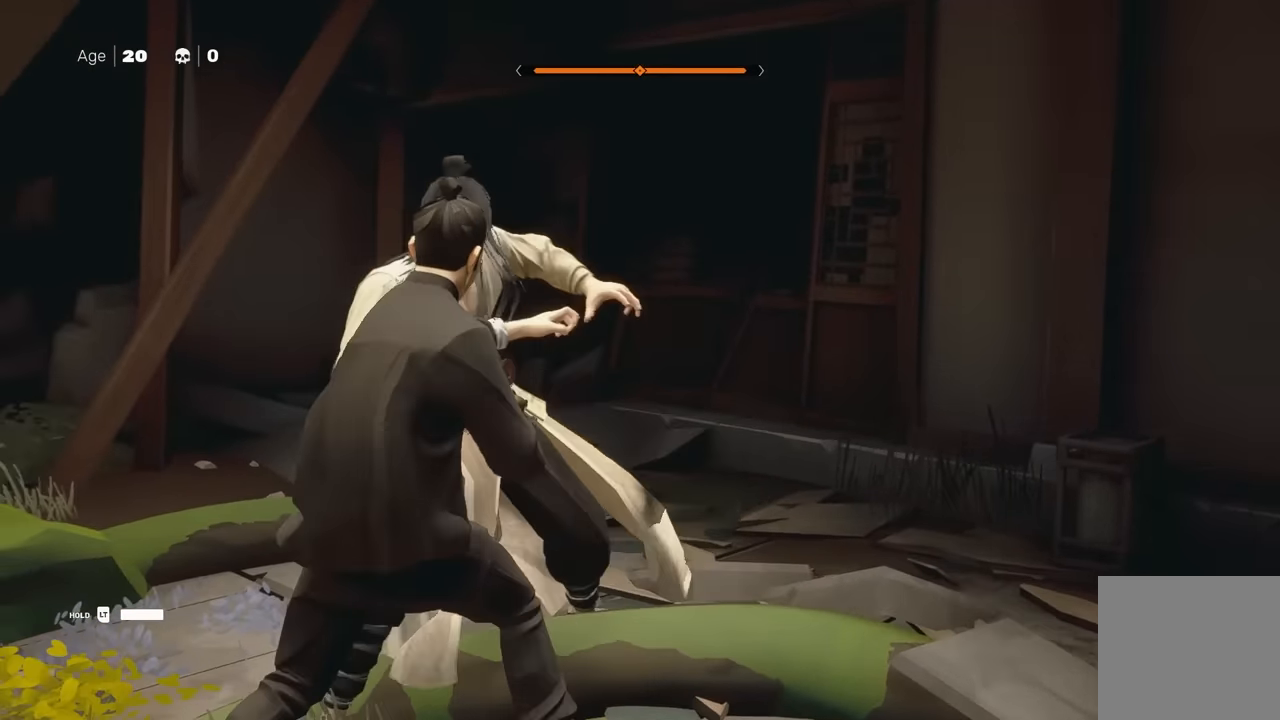
{"buttons": [], "left_stick": "center", "right_stick": "center", "events": [[267, "L1", "down"], [467, "L1", "up"]]}
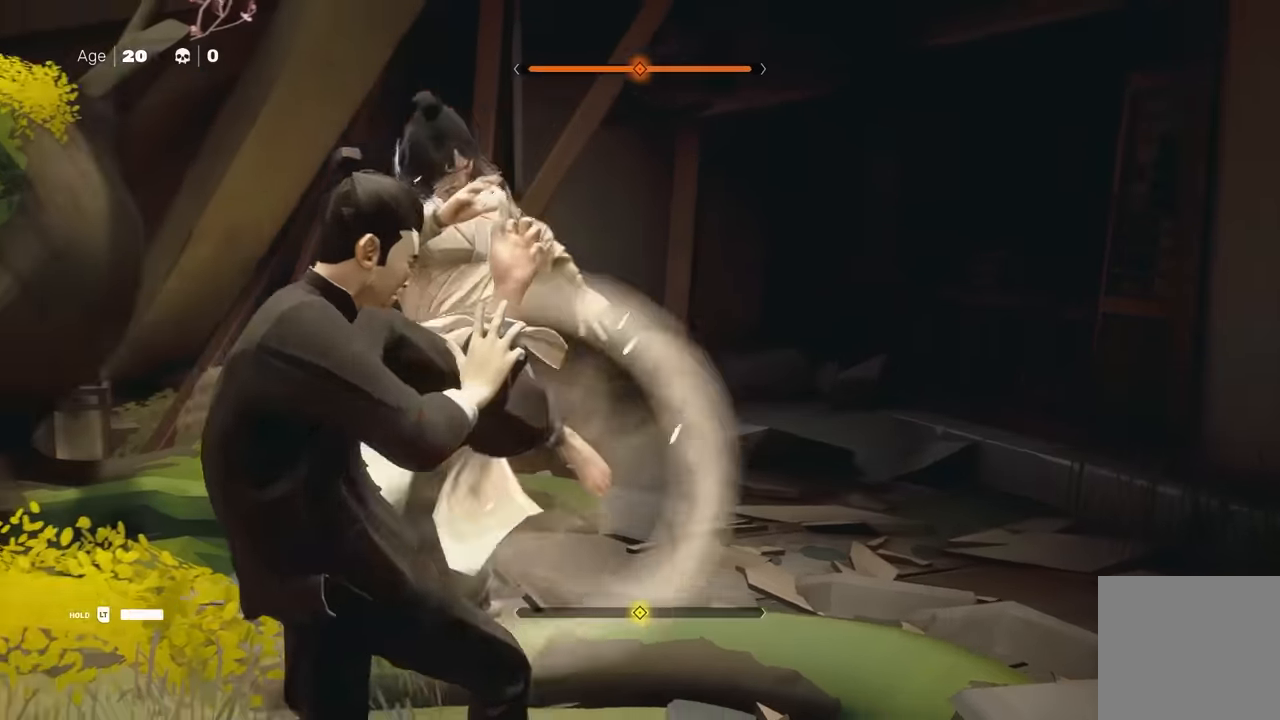
{"buttons": [], "left_stick": "center", "right_stick": "center", "events": [[300, "L1", "down"], [500, "L1", "up"]]}
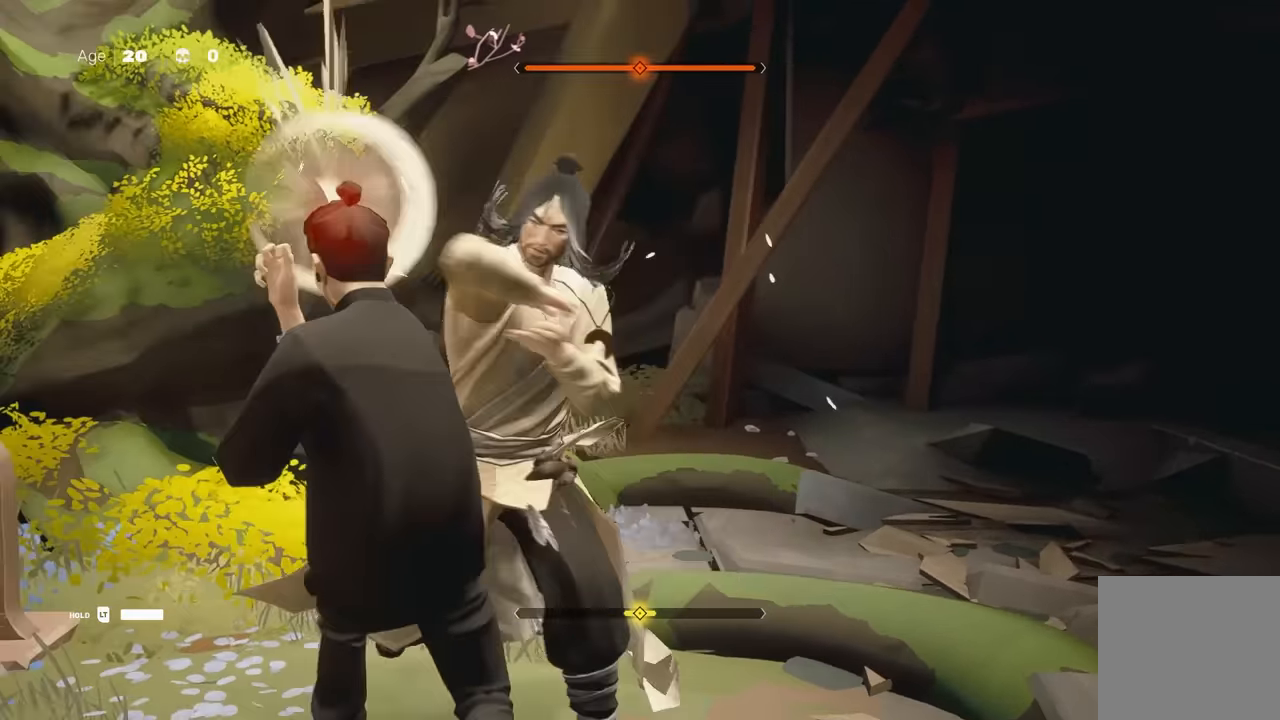
{"buttons": [], "left_stick": "center", "right_stick": "center", "events": [[83, "L1", "down"], [300, "L1", "up"]]}
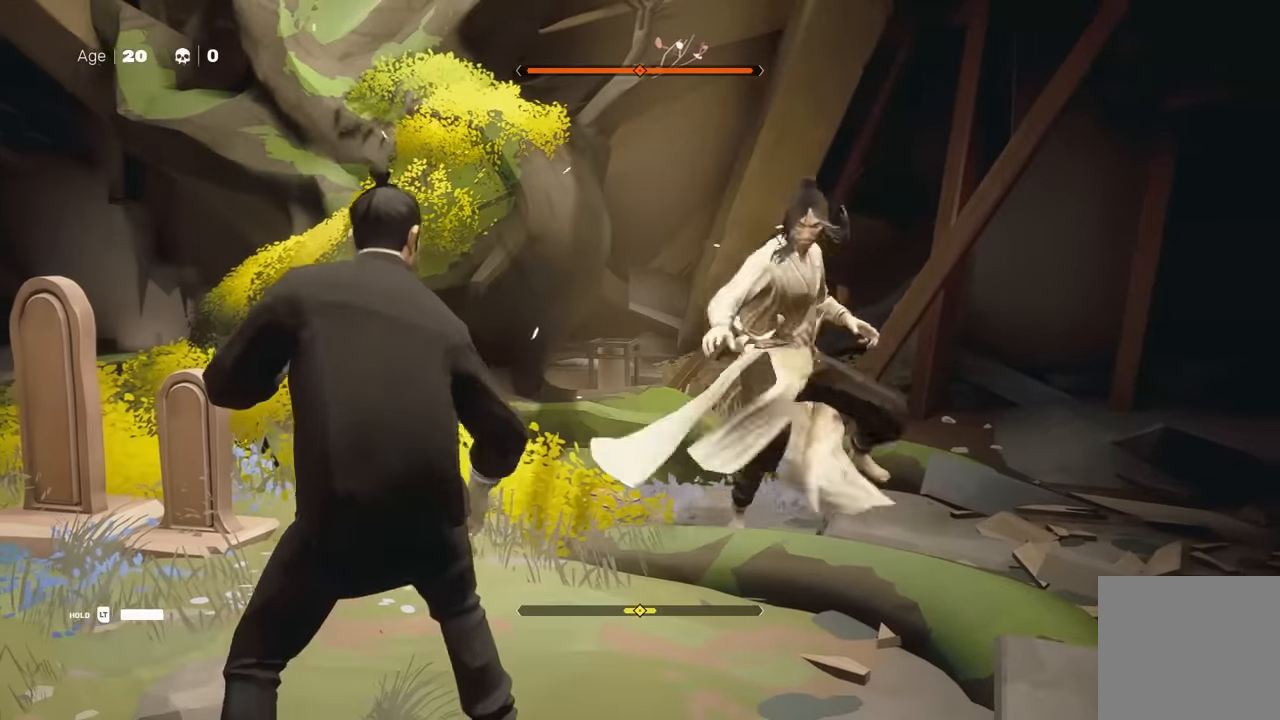
{"buttons": [], "left_stick": "center", "right_stick": "center", "events": []}
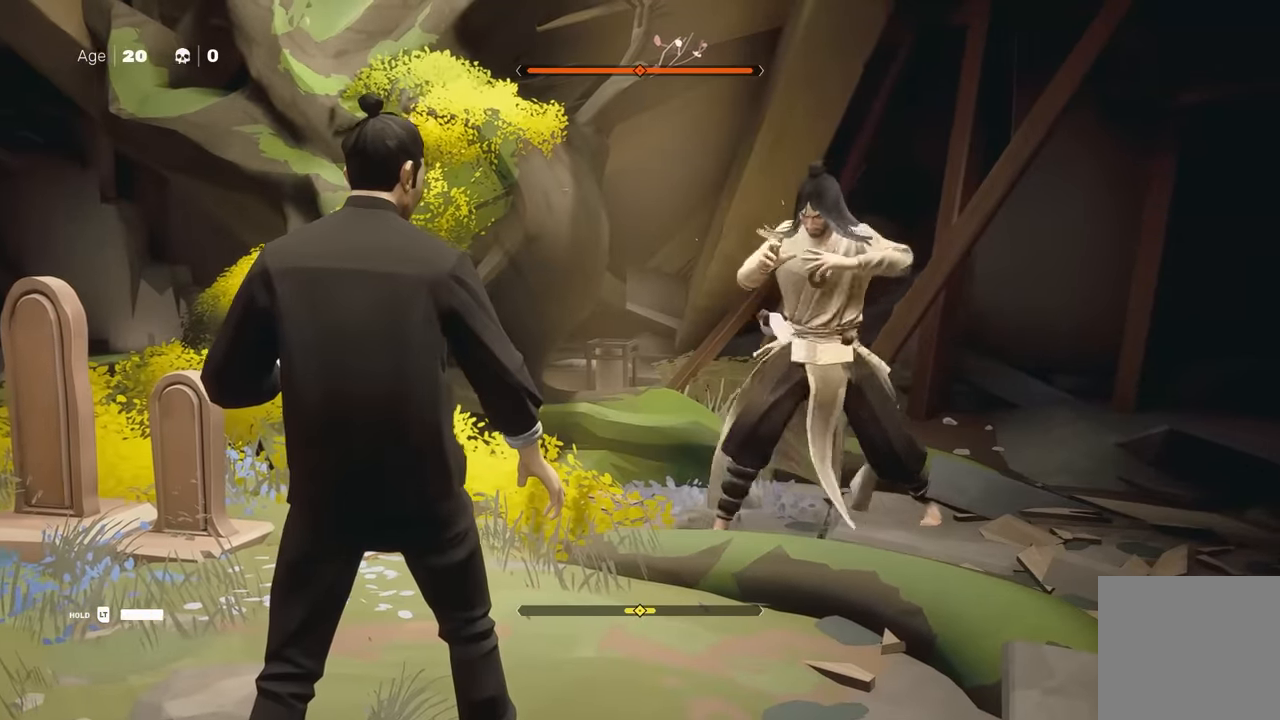
{"buttons": ["L1"], "left_stick": "center", "right_stick": "center", "events": [[483, "L1", "down"]]}
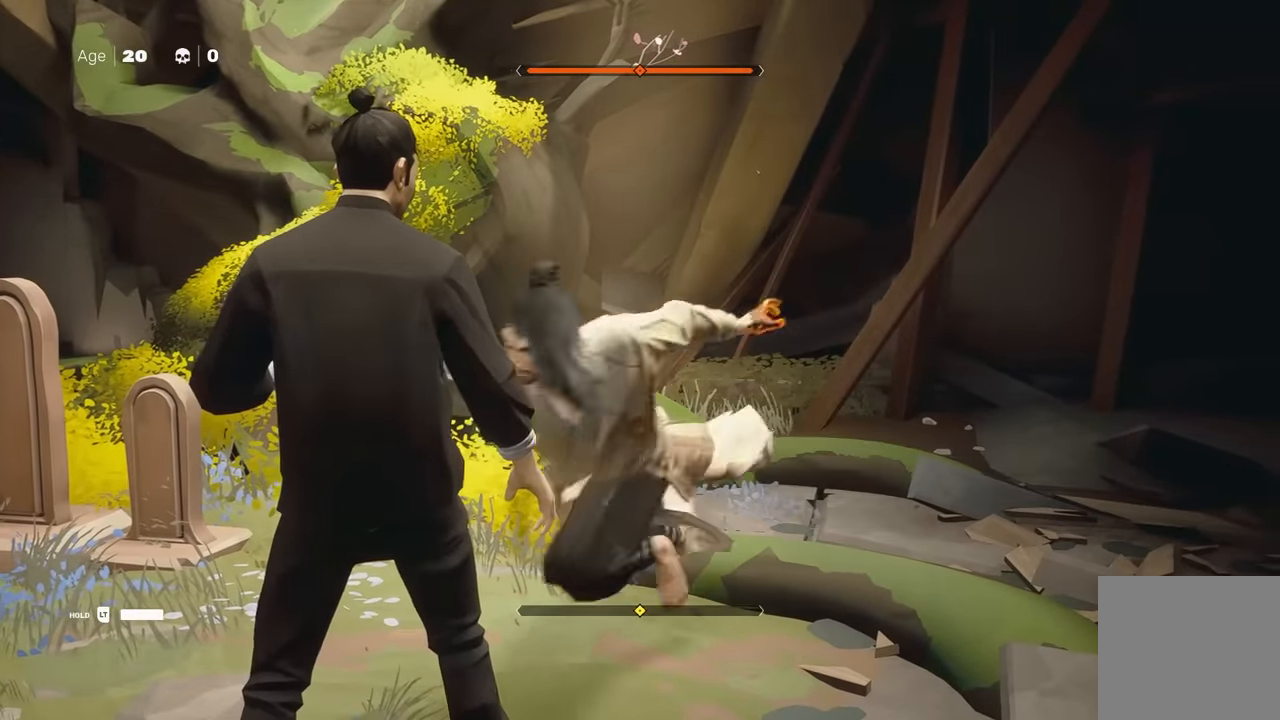
{"buttons": ["Y"], "left_stick": "center", "right_stick": "center", "events": [[100, "Y", "down"], [150, "L1", "up"]]}
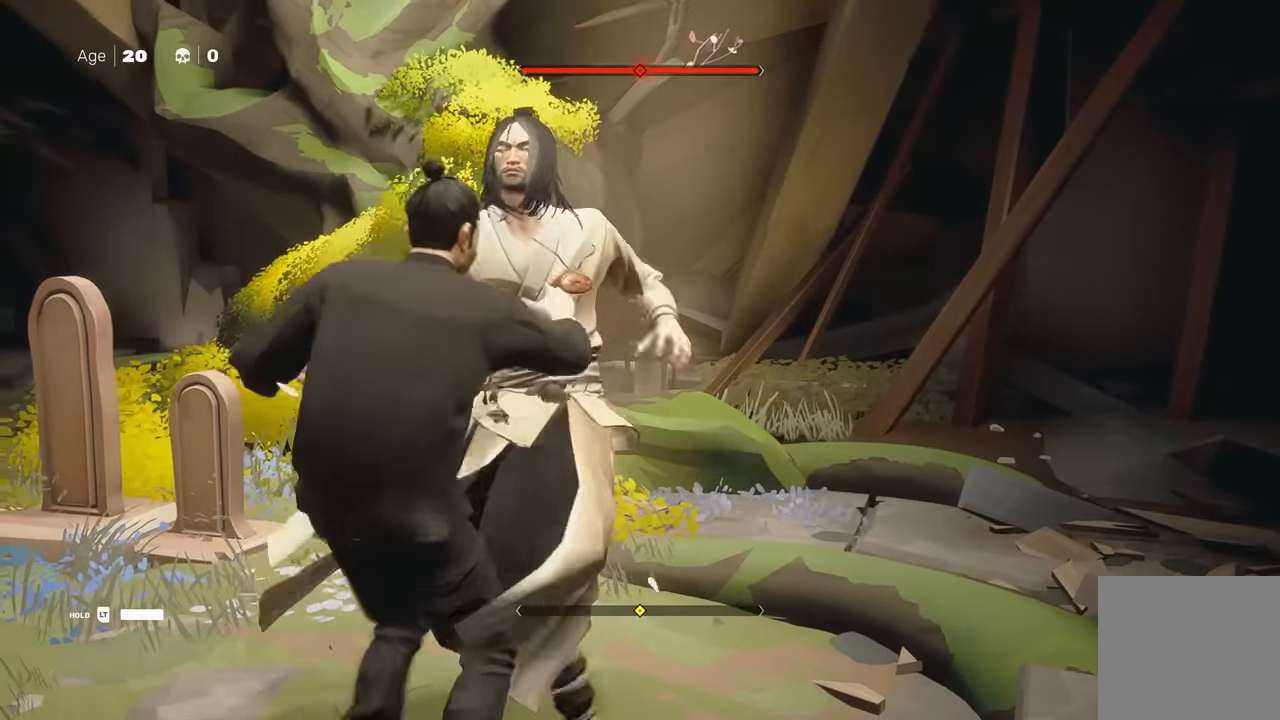
{"buttons": [], "left_stick": "center", "right_stick": "center", "events": [[450, "Y", "up"]]}
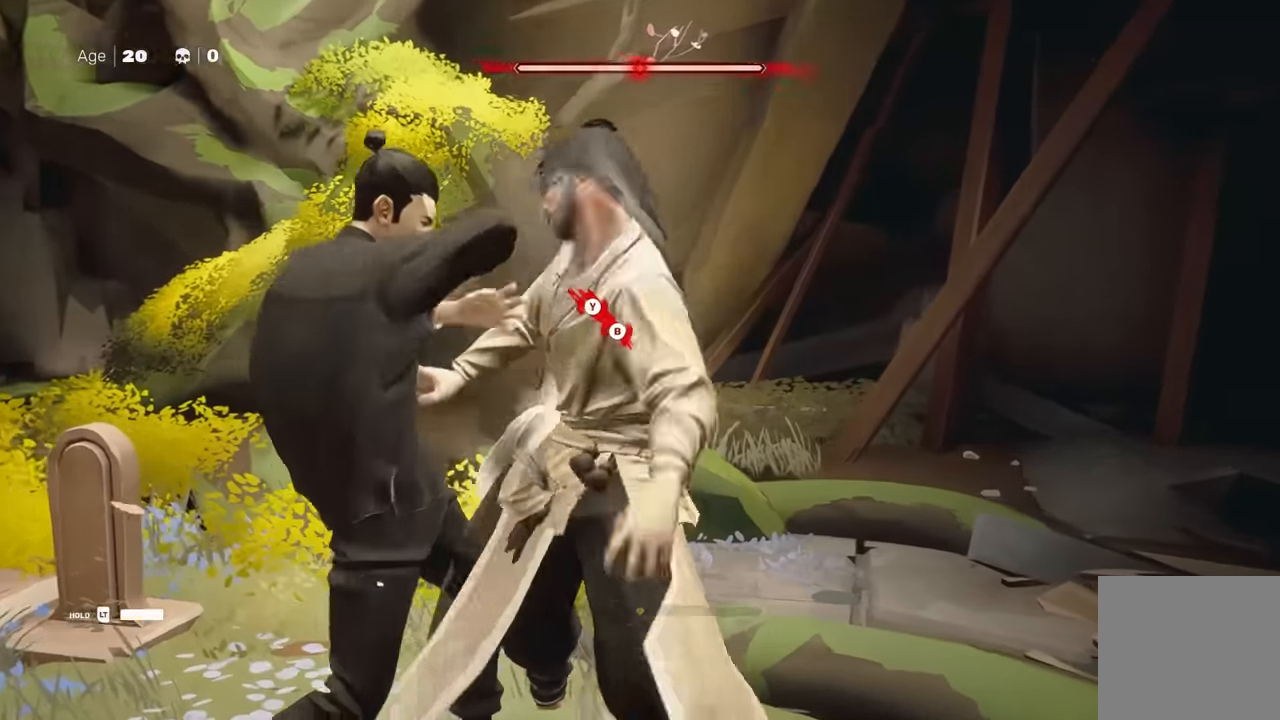
{"buttons": [], "left_stick": "center", "right_stick": "center", "events": []}
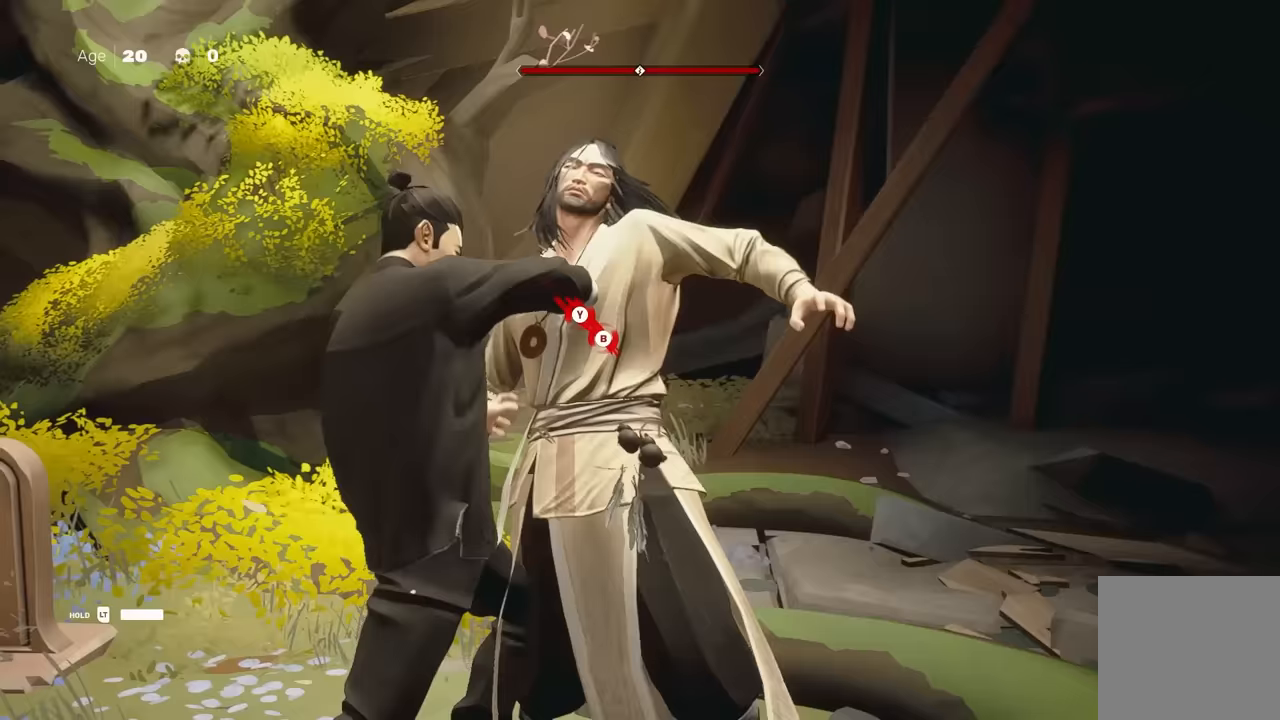
{"buttons": [], "left_stick": "center", "right_stick": "center", "events": []}
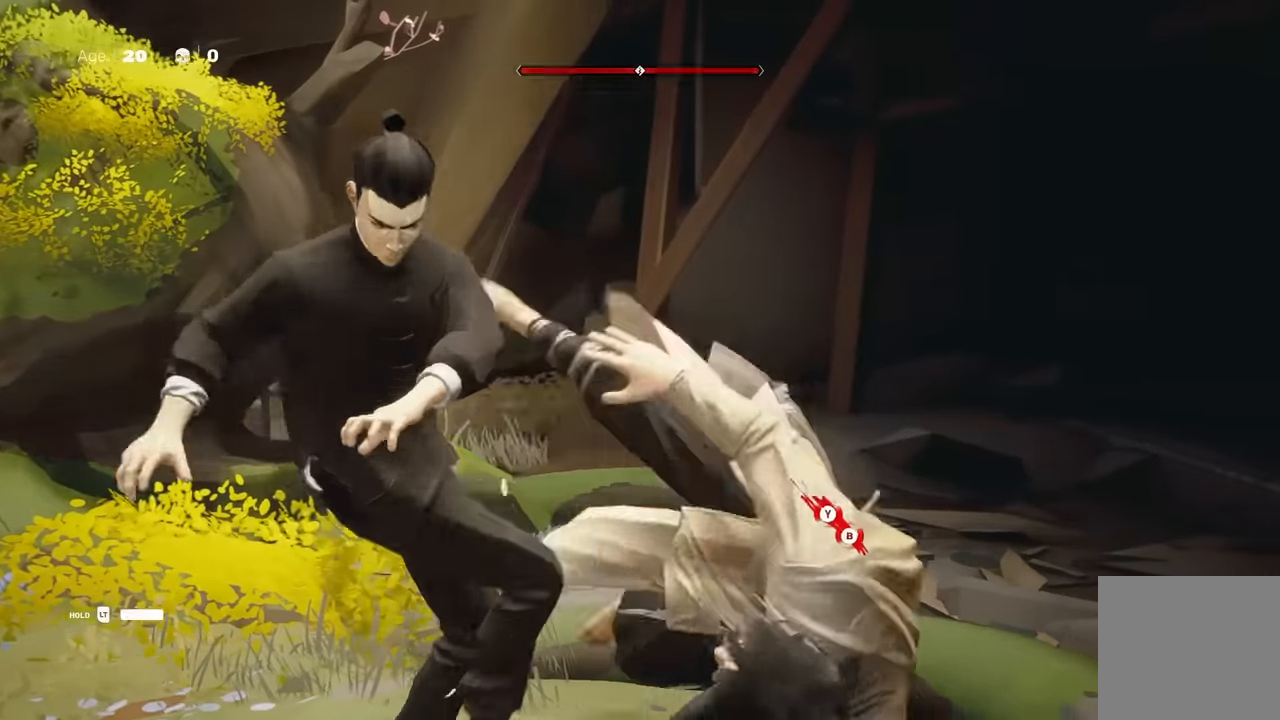
{"buttons": [], "left_stick": "center", "right_stick": "center", "events": [[133, "B", "down"], [167, "Y", "down"], [467, "B", "up"], [500, "Y", "up"]]}
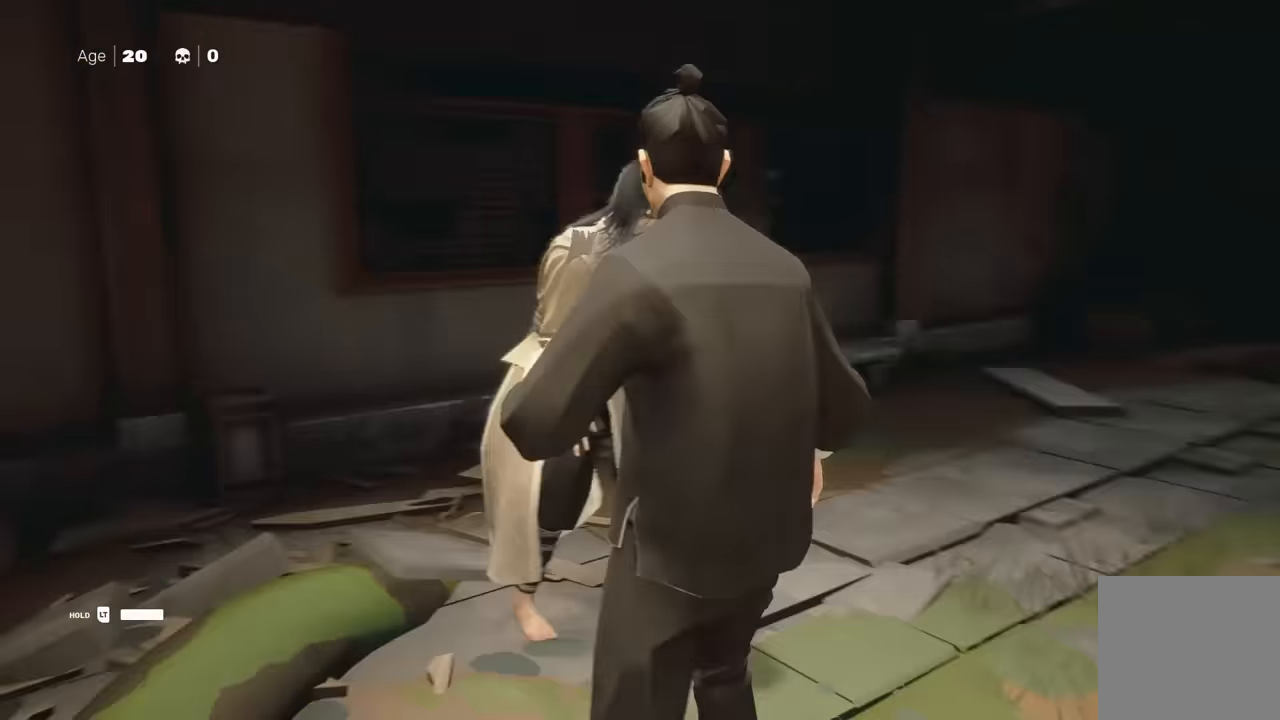
{"buttons": [], "left_stick": "center", "right_stick": "center", "events": []}
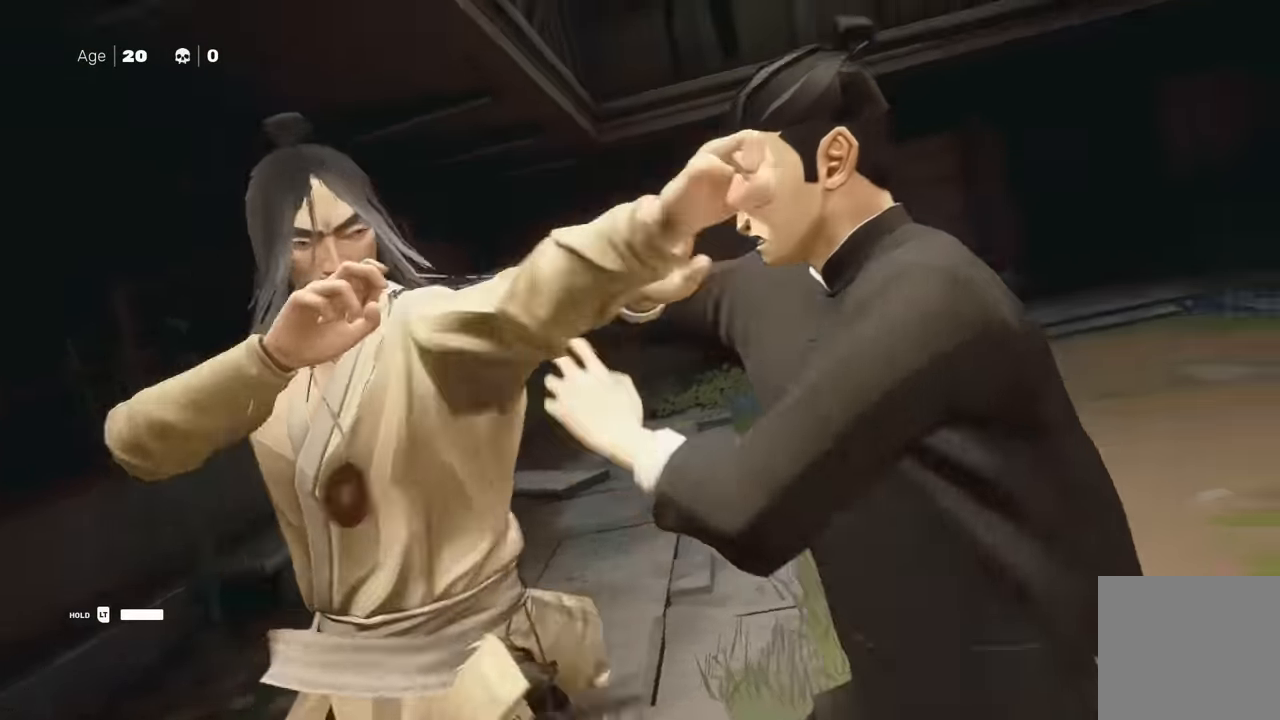
{"buttons": [], "left_stick": "center", "right_stick": "center", "events": []}
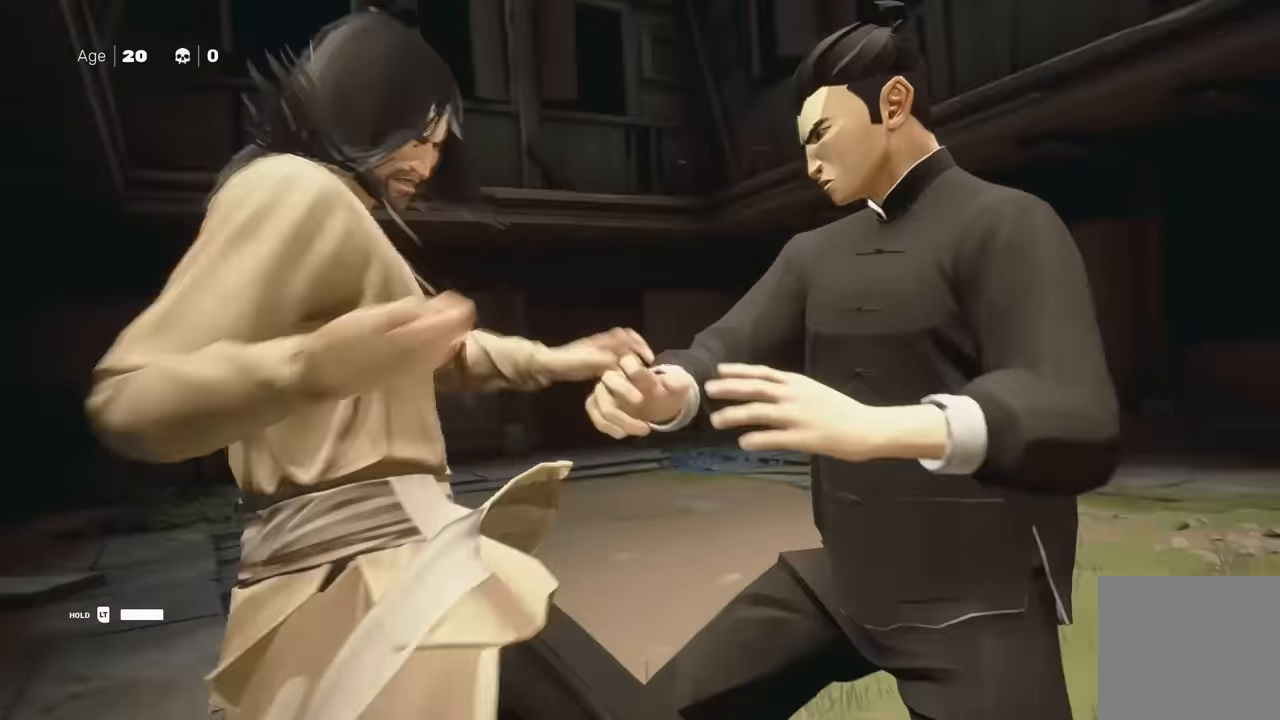
{"buttons": ["A", "X"], "left_stick": "down-left", "right_stick": "center", "events": [[383, "left_stick", "left"], [483, "A", "down"], [483, "X", "down"], [483, "left_stick", "down-left"]]}
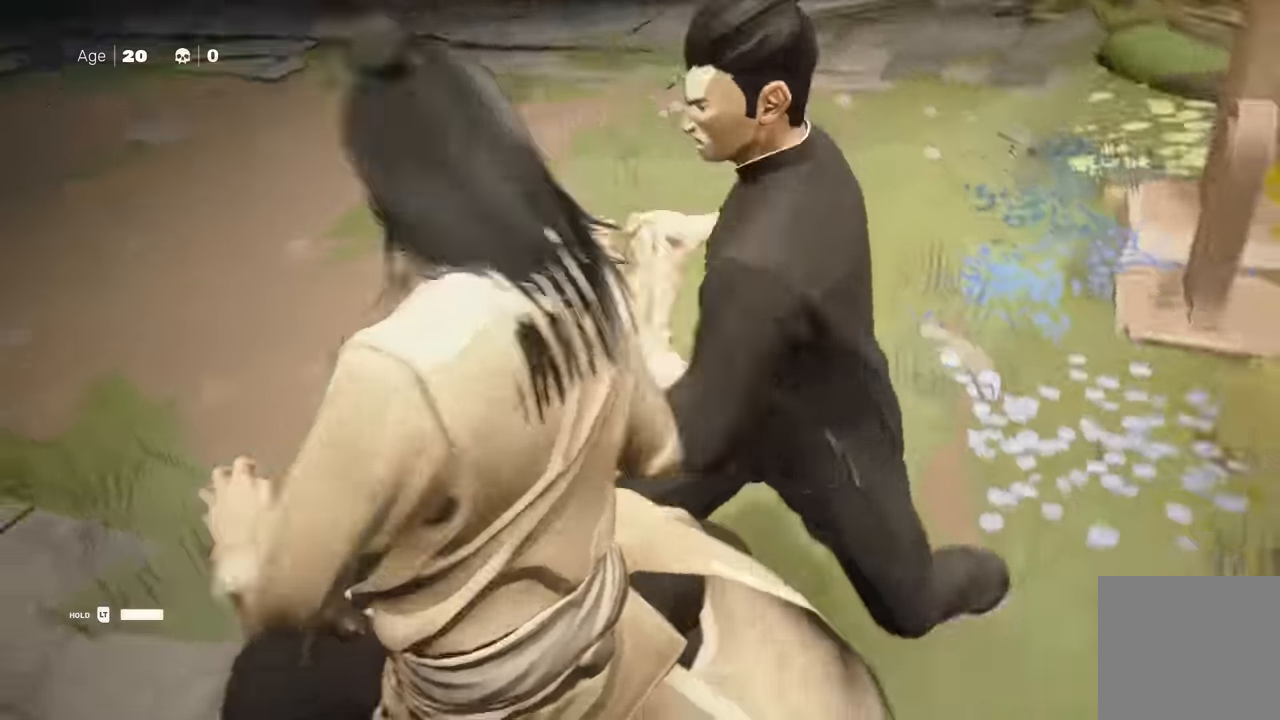
{"buttons": ["X"], "left_stick": "right", "right_stick": "center", "events": [[33, "left_stick", "down"], [117, "A", "up"], [167, "X", "up"], [167, "left_stick", "up"], [200, "B", "down"], [200, "Y", "down"], [267, "left_stick", "left"], [367, "B", "up"], [367, "left_stick", "down"], [417, "Y", "up"], [450, "X", "down"], [483, "left_stick", "right"]]}
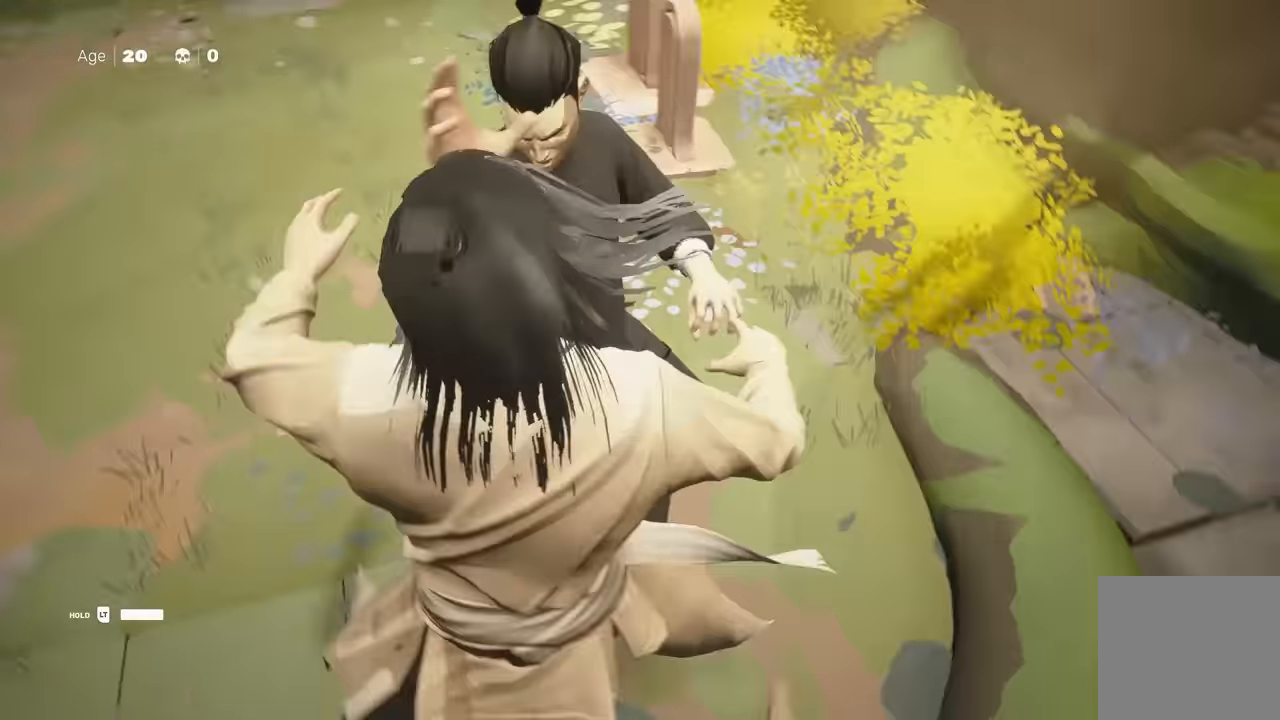
{"buttons": ["A", "X"], "left_stick": "up-left", "right_stick": "center", "events": [[17, "left_stick", "up"], [33, "A", "down"], [100, "A", "up"], [117, "left_stick", "left"], [150, "B", "down"], [150, "X", "up"], [150, "Y", "down"], [233, "left_stick", "down"], [283, "B", "up"], [317, "left_stick", "right"], [383, "left_stick", "up"], [417, "Y", "up"], [450, "X", "down"], [450, "left_stick", "up-left"], [467, "A", "down"]]}
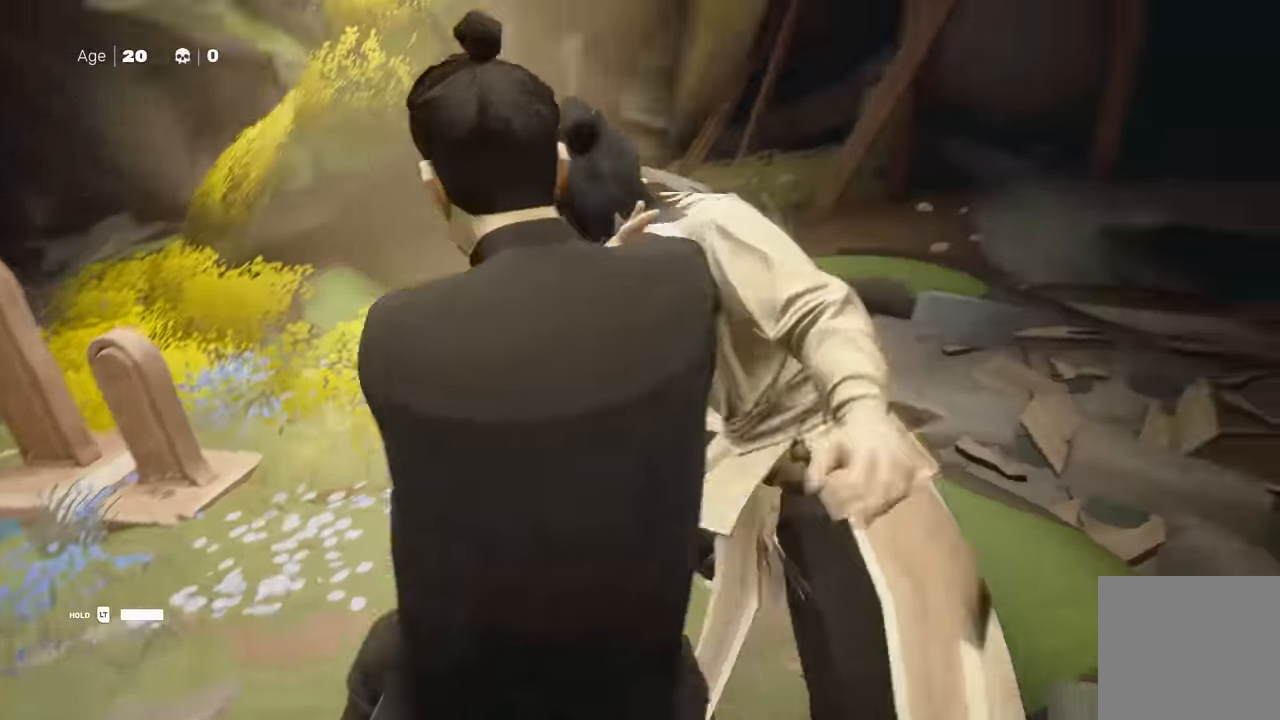
{"buttons": ["A", "X"], "left_stick": "down-right", "right_stick": "center", "events": [[33, "left_stick", "down-left"], [133, "A", "up"], [167, "X", "up"], [167, "Y", "down"], [183, "B", "down"], [183, "left_stick", "down-right"], [250, "left_stick", "up-right"], [350, "B", "up"], [350, "left_stick", "up-left"], [383, "Y", "up"], [417, "X", "down"], [433, "left_stick", "down-left"], [500, "A", "down"], [500, "left_stick", "down-right"]]}
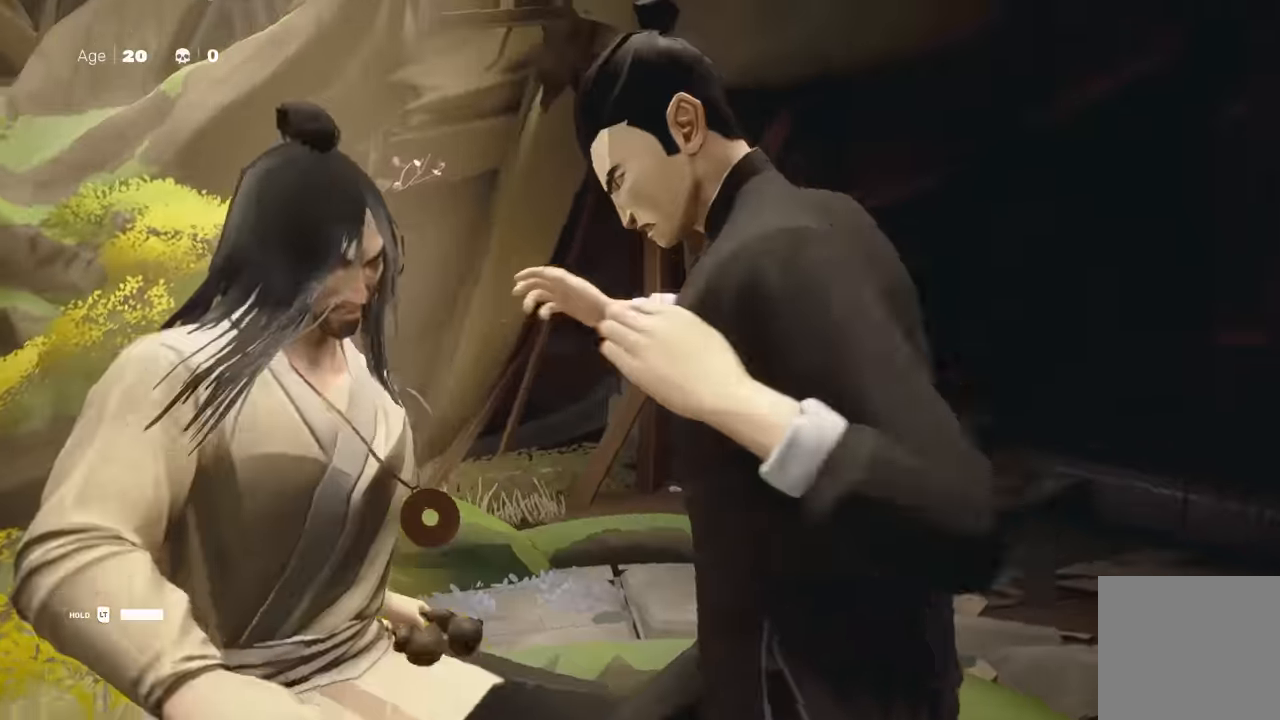
{"buttons": ["A", "X"], "left_stick": "up-right", "right_stick": "center", "events": [[67, "A", "up"], [117, "left_stick", "up-right"], [133, "X", "up"], [150, "B", "down"], [150, "Y", "down"], [167, "left_stick", "up-left"], [267, "left_stick", "down-left"], [367, "B", "up"], [367, "left_stick", "down-right"], [400, "Y", "up"], [433, "A", "down"], [433, "X", "down"], [500, "left_stick", "up-right"]]}
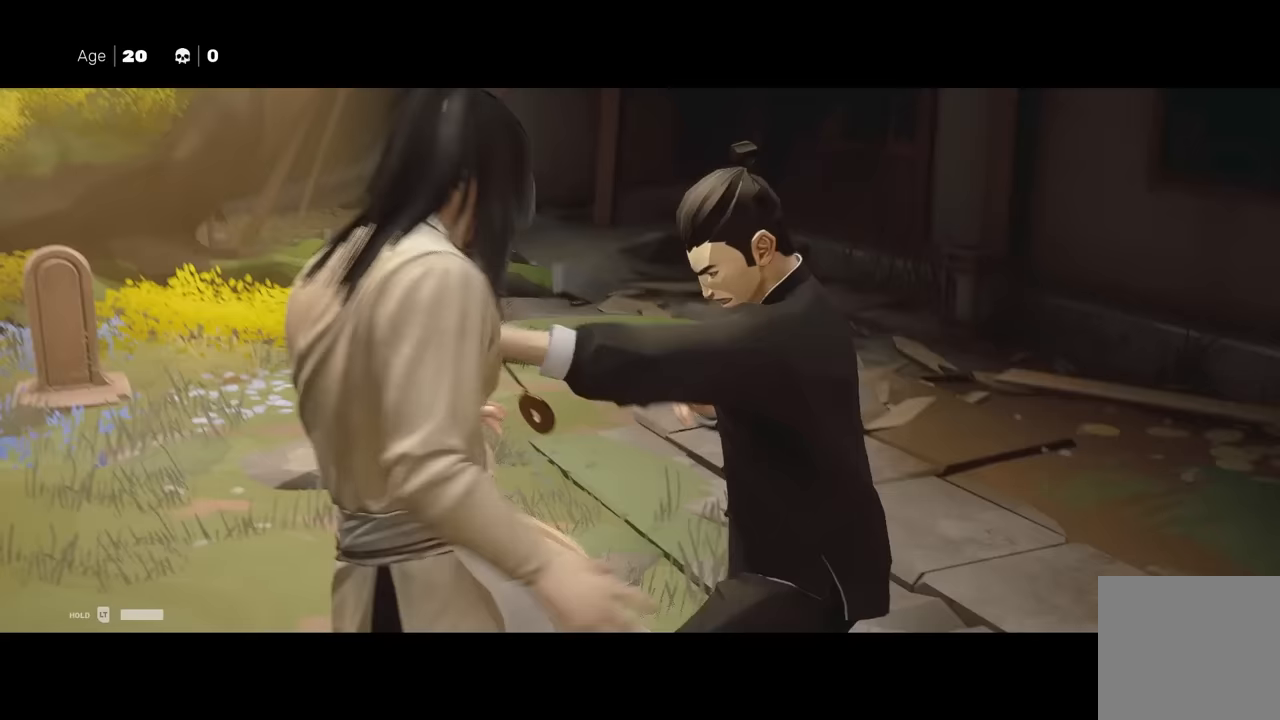
{"buttons": ["A", "X"], "left_stick": "center", "right_stick": "center", "events": [[100, "A", "up"], [100, "left_stick", "up-left"], [150, "X", "up"], [150, "Y", "down"], [200, "B", "down"], [200, "left_stick", "down-left"], [317, "left_stick", "center"], [383, "B", "up"], [433, "A", "down"], [433, "Y", "up"], [450, "X", "down"]]}
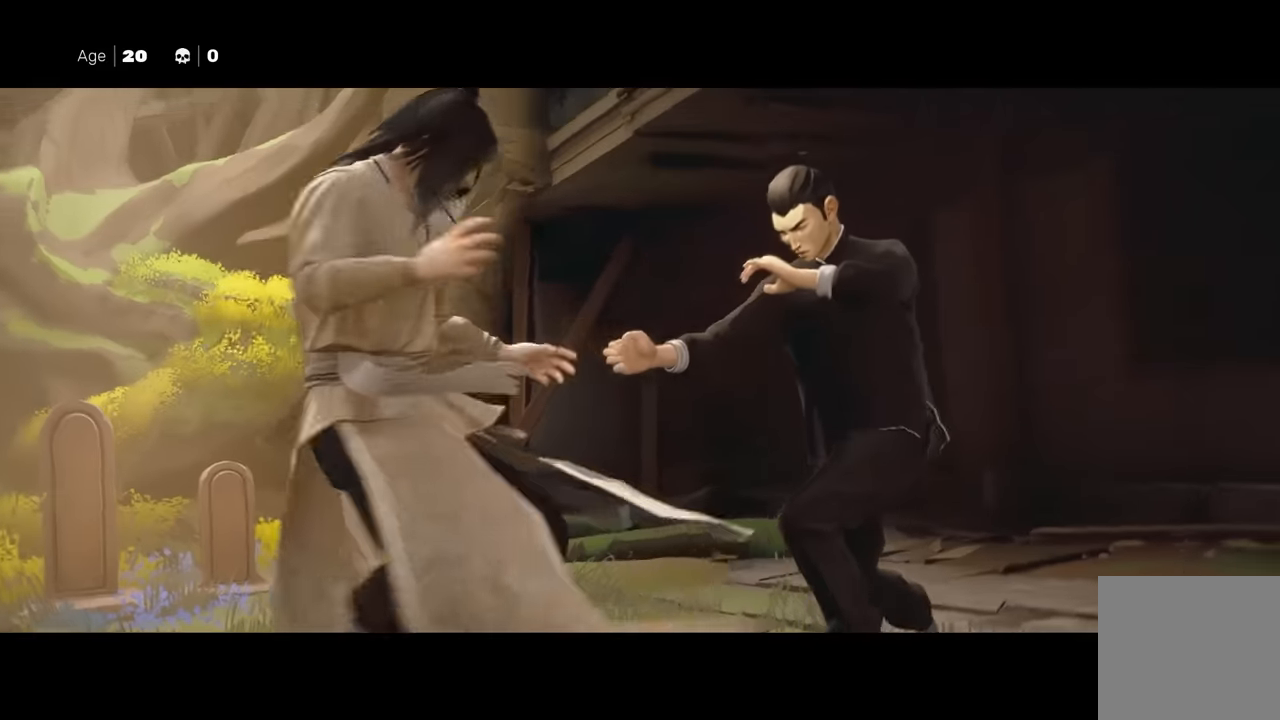
{"buttons": ["Y"], "left_stick": "center", "right_stick": "center", "events": [[150, "A", "up"], [167, "X", "up"], [267, "B", "down"], [267, "Y", "down"], [500, "B", "up"]]}
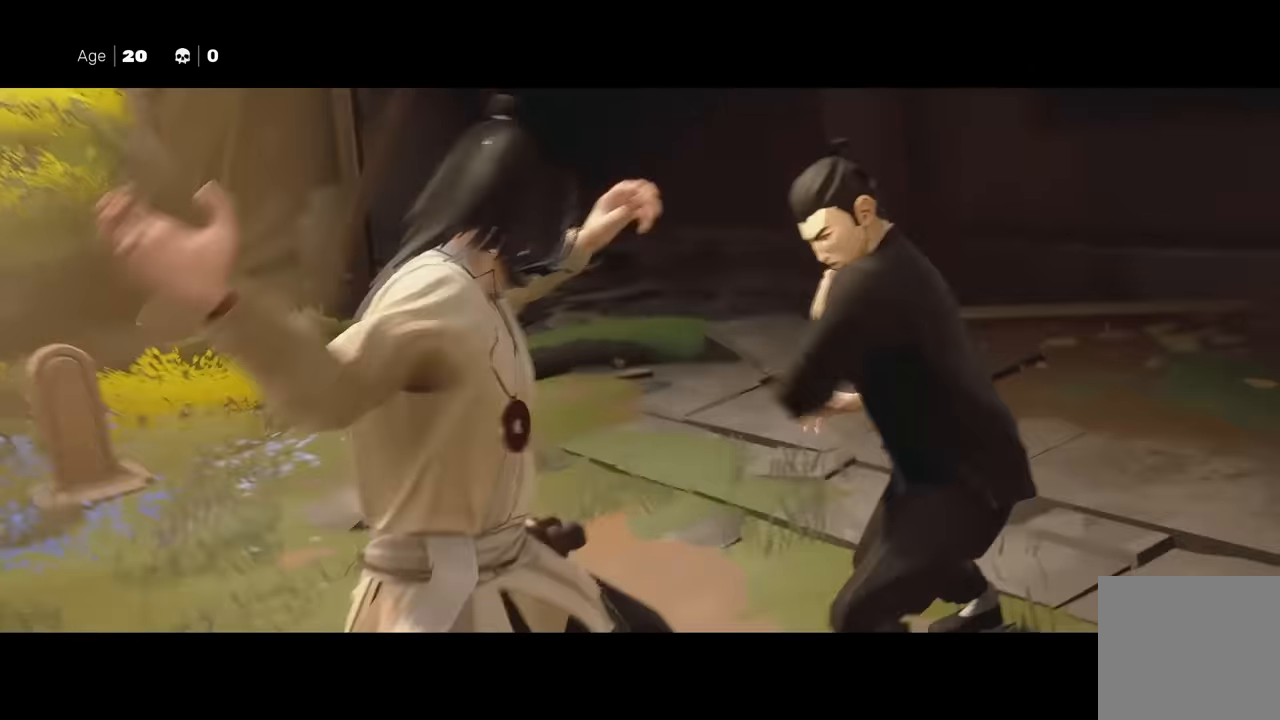
{"buttons": ["B", "Y"], "left_stick": "center", "right_stick": "center", "events": [[50, "X", "down"], [67, "Y", "up"], [283, "X", "up"], [400, "B", "down"], [400, "Y", "down"]]}
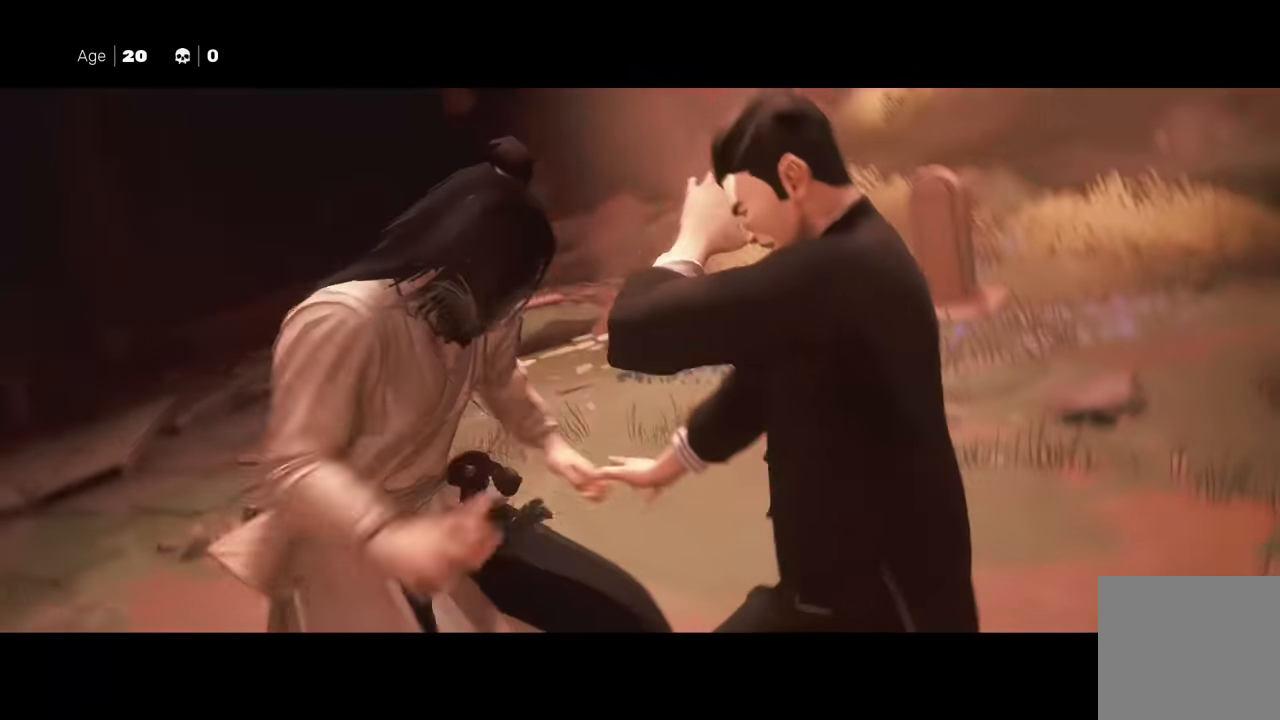
{"buttons": ["B", "Y"], "left_stick": "center", "right_stick": "center", "events": [[83, "B", "up"], [117, "X", "down"], [133, "Y", "up"], [333, "X", "up"], [400, "B", "down"], [400, "Y", "down"]]}
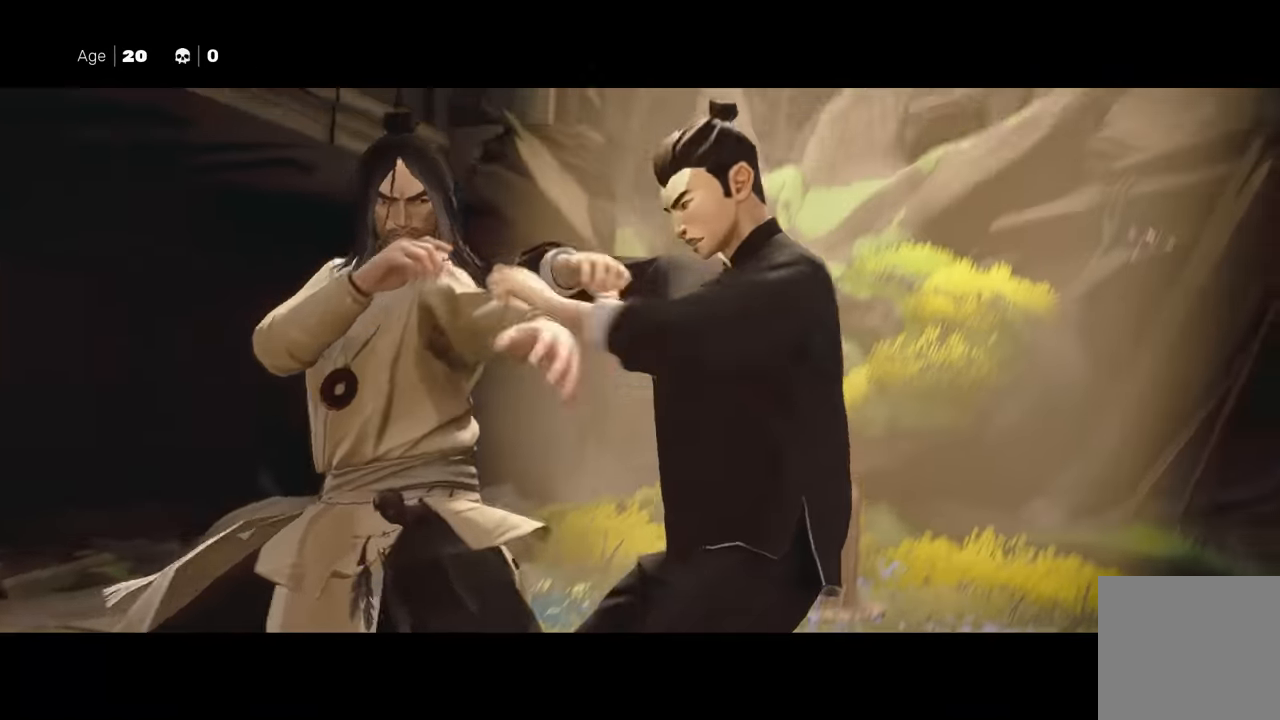
{"buttons": ["B", "Y"], "left_stick": "center", "right_stick": "center", "events": [[83, "B", "up"], [117, "Y", "up"], [150, "X", "down"], [317, "A", "down"], [333, "A", "up"], [367, "X", "up"], [400, "B", "down"], [400, "Y", "down"]]}
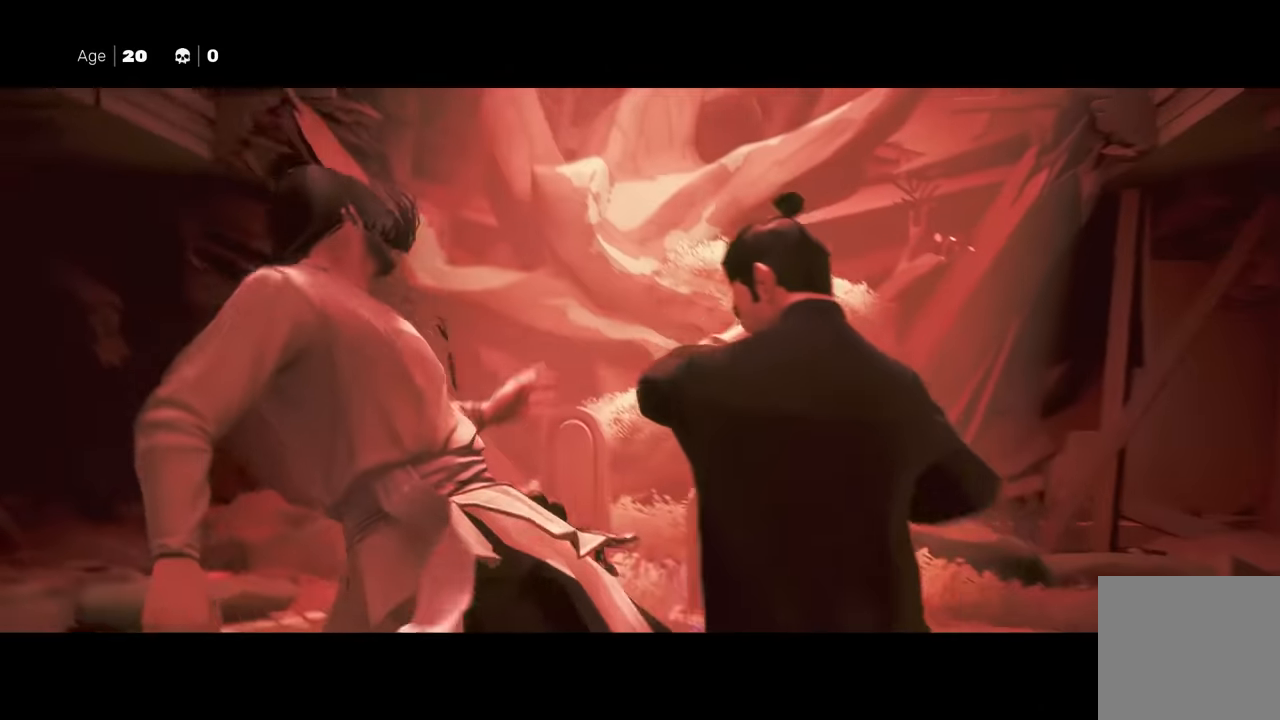
{"buttons": ["B", "Y"], "left_stick": "center", "right_stick": "center", "events": [[83, "B", "up"], [117, "Y", "up"], [150, "X", "down"], [367, "X", "up"], [400, "B", "down"], [400, "Y", "down"]]}
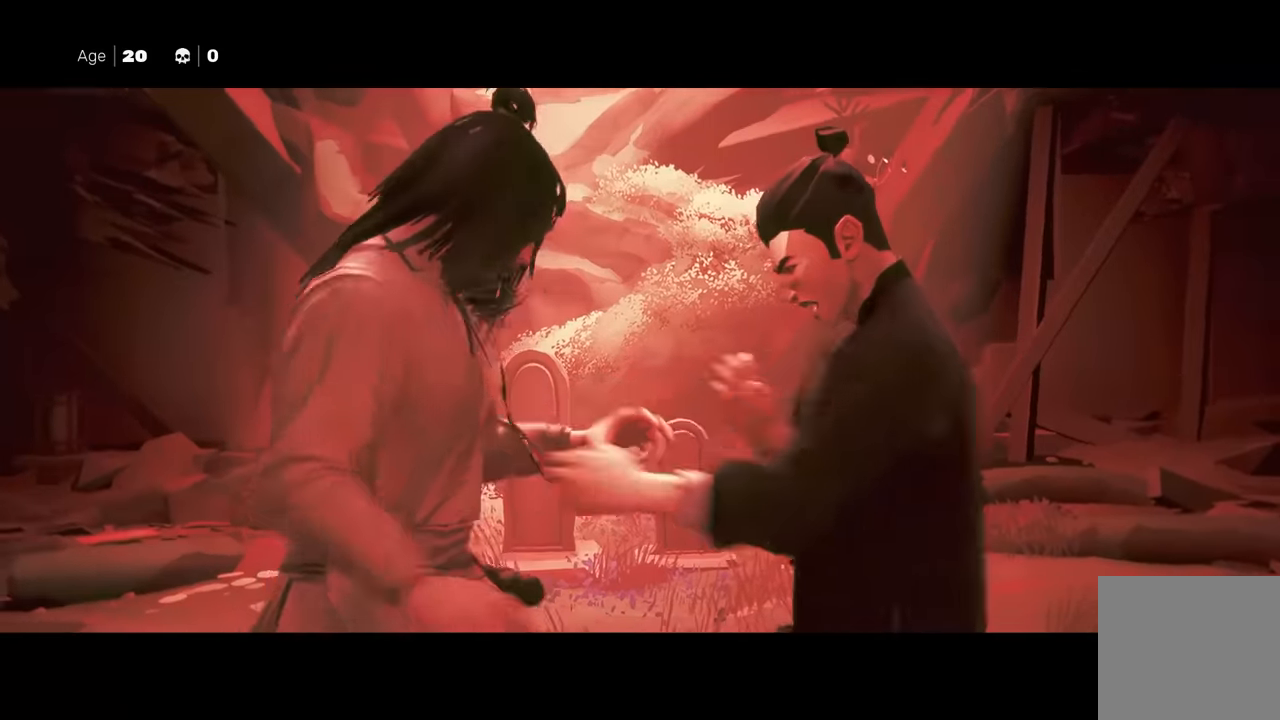
{"buttons": ["B", "Y"], "left_stick": "center", "right_stick": "center", "events": [[117, "B", "up"], [183, "A", "down"], [183, "X", "down"], [200, "Y", "up"], [417, "A", "up"], [433, "X", "up"], [500, "B", "down"], [500, "Y", "down"]]}
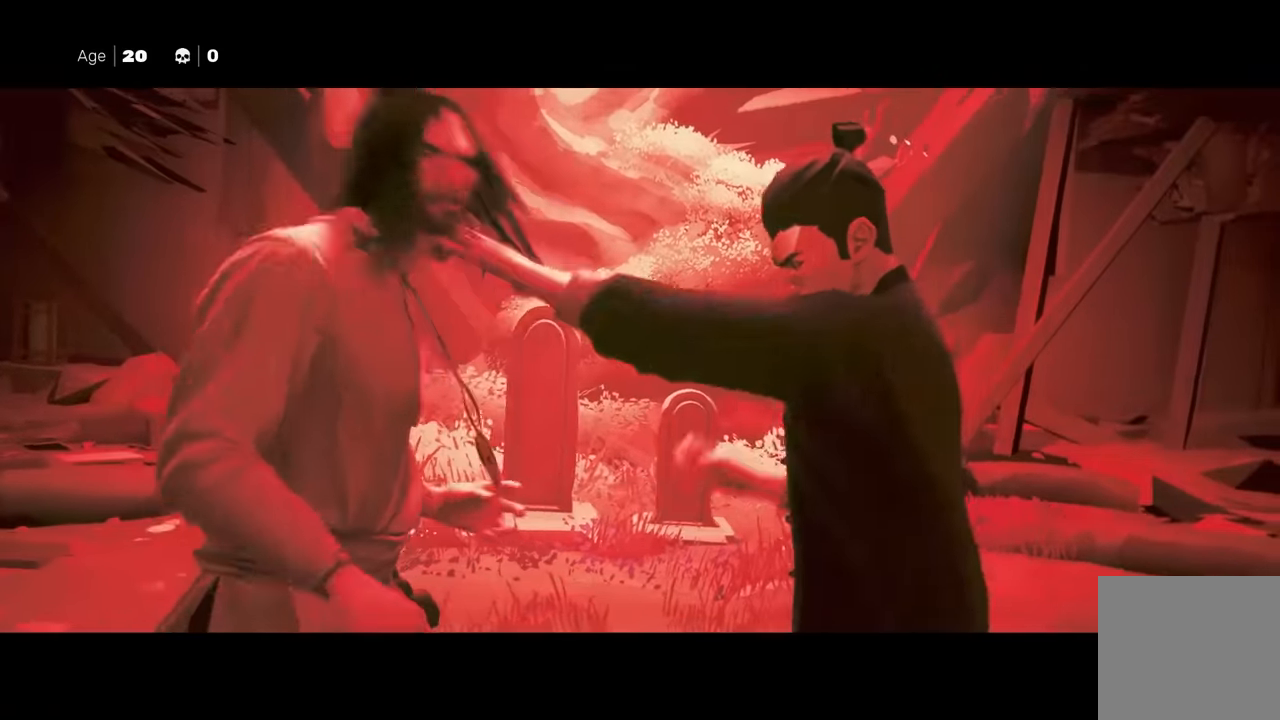
{"buttons": ["X"], "left_stick": "down-left", "right_stick": "center", "events": [[183, "B", "up"], [250, "Y", "up"], [267, "A", "down"], [267, "X", "down"], [350, "left_stick", "left"], [483, "A", "up"], [483, "left_stick", "down-left"]]}